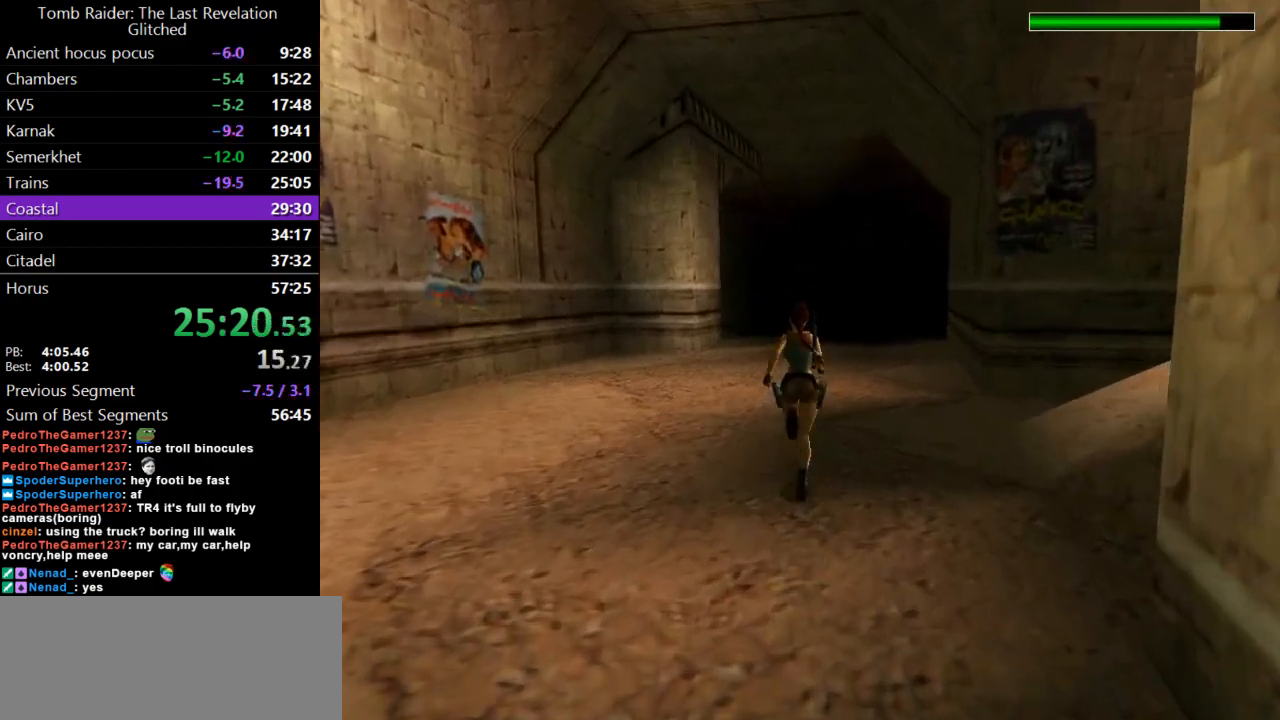
Gameplay with keyboard; each line is a JSON object with the keys held at the frame after it. "events" lists presses ("down") and releases ("up") of "action", "dash", "down", "duck", "flare", "guns", "inv", "jump", "left", "lmed", "look", "lstep", "pause", "right", "roll", "roll2", "rstep", "up" and "walk" between this image and that frame as [ms after this image, input, new state], when the widget could be followed in between. No other keys are recorded. Mouse input is not recorded. Key names are as the overlay labels them; some are game actions (e.g. jump) rather than physical keys.
{"keys": ["dash", "left", "up"], "events": [[100, "left", "down"], [233, "left", "up"], [433, "left", "down"]]}
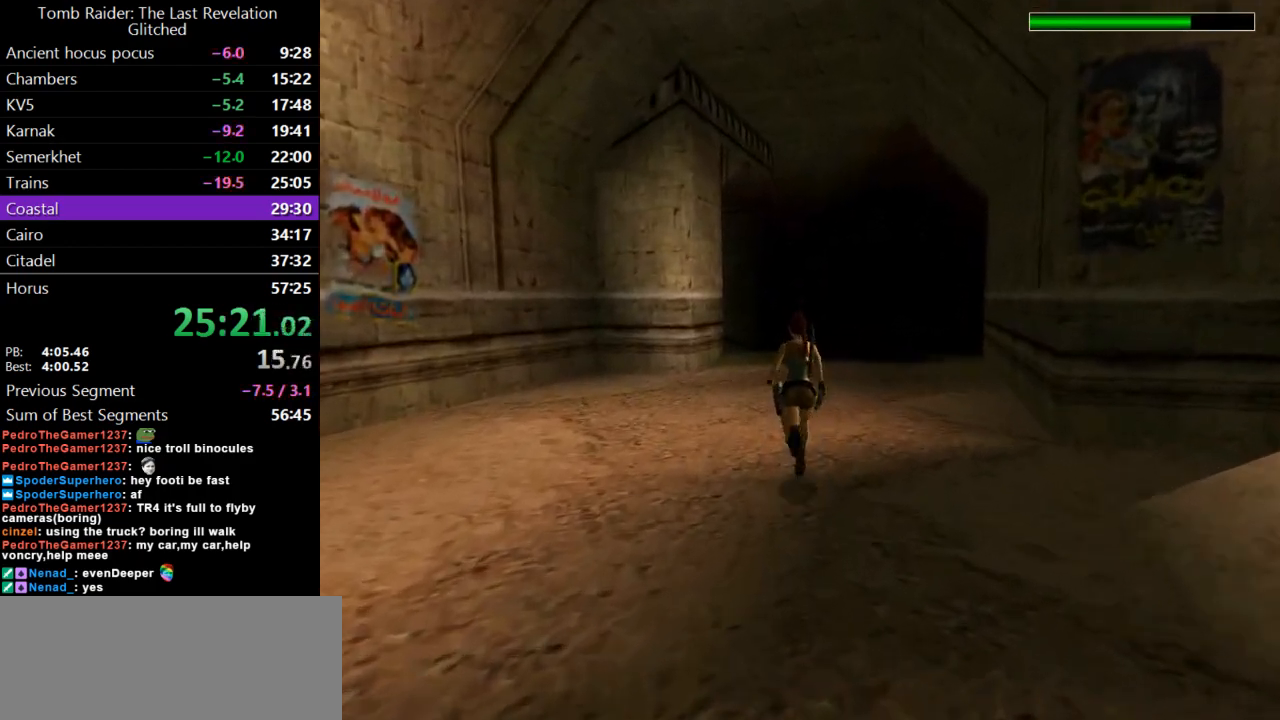
{"keys": ["dash", "left", "up"], "events": [[67, "left", "up"], [300, "left", "down"], [400, "left", "up"], [500, "left", "down"]]}
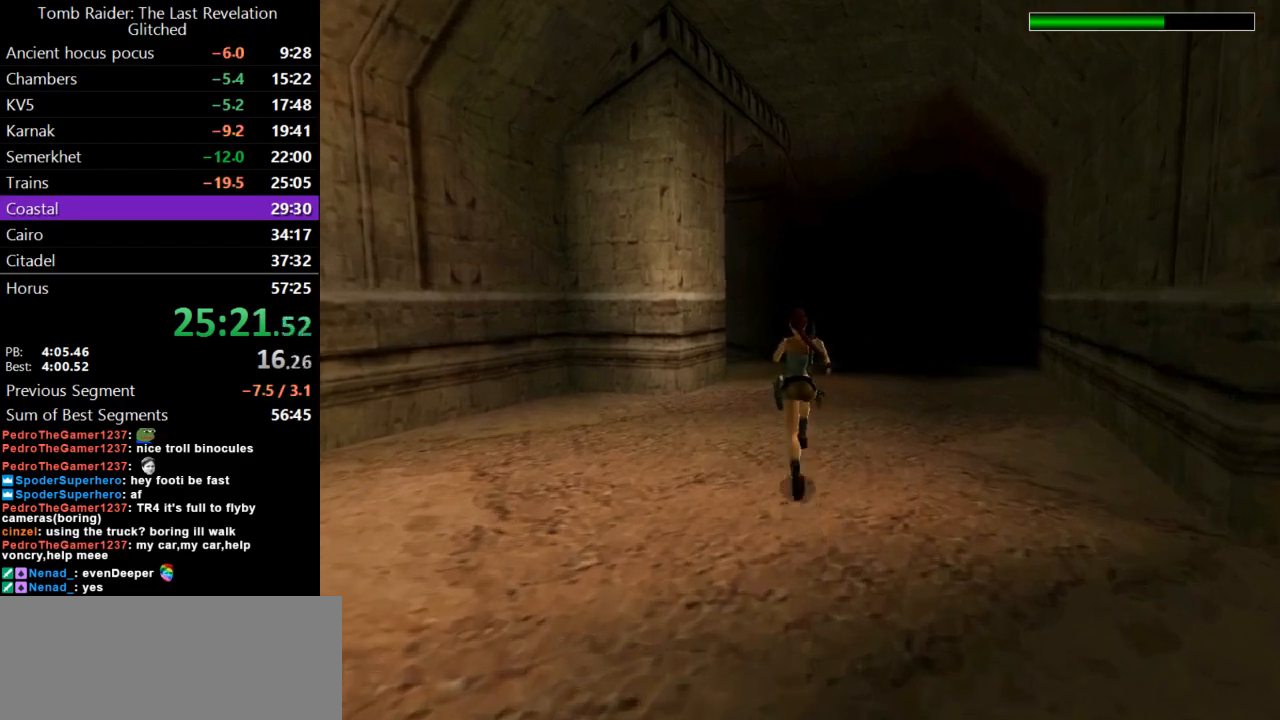
{"keys": ["dash", "up"], "events": [[133, "left", "up"]]}
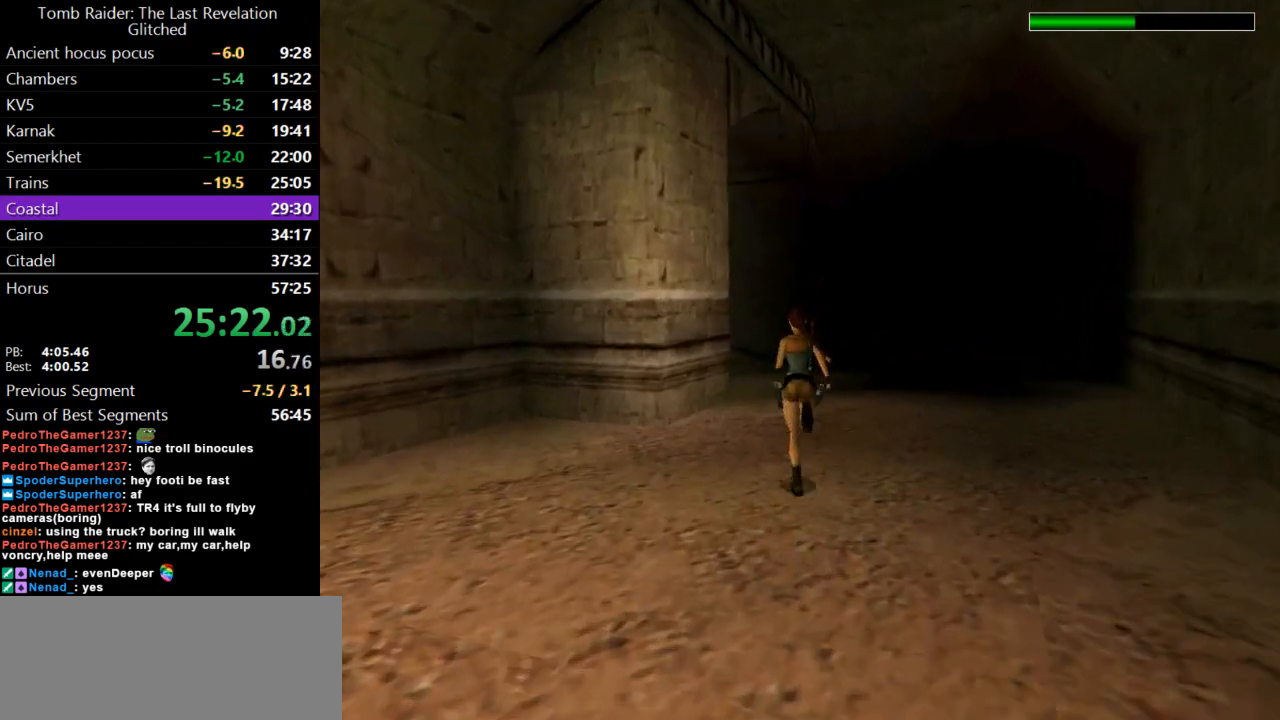
{"keys": ["dash", "left", "up"], "events": [[267, "left", "down"]]}
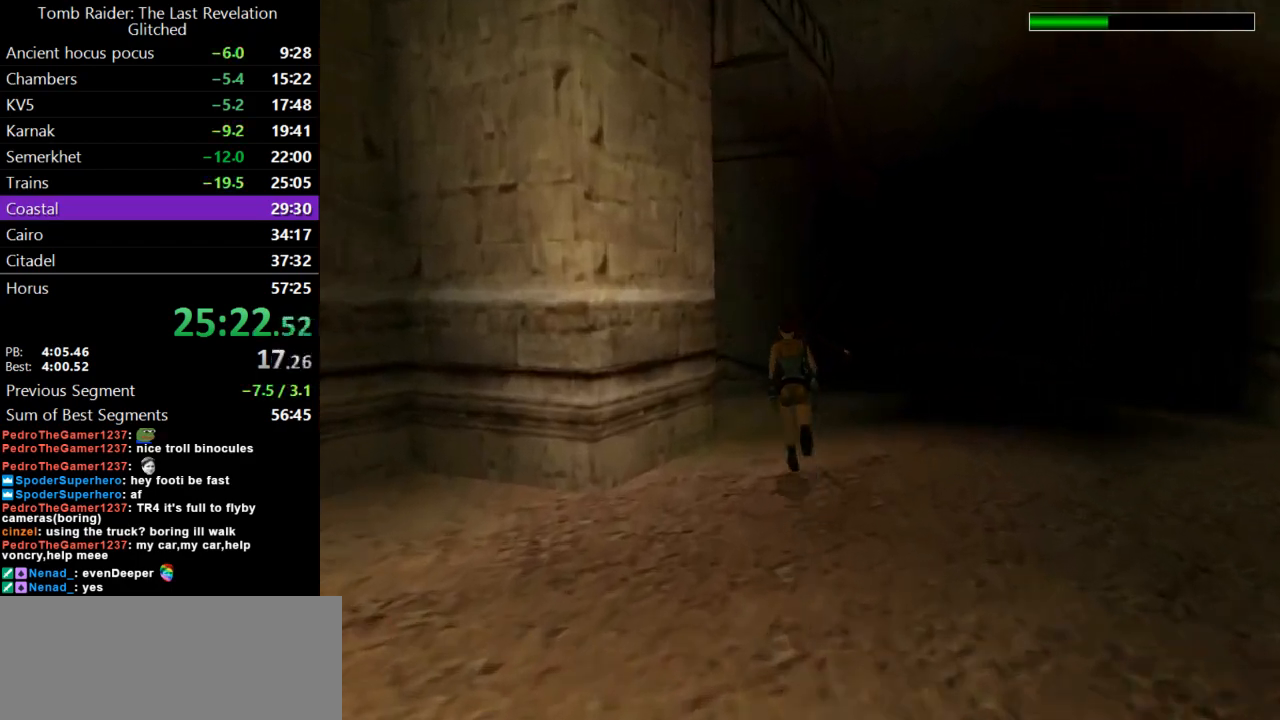
{"keys": ["dash", "left", "up"], "events": []}
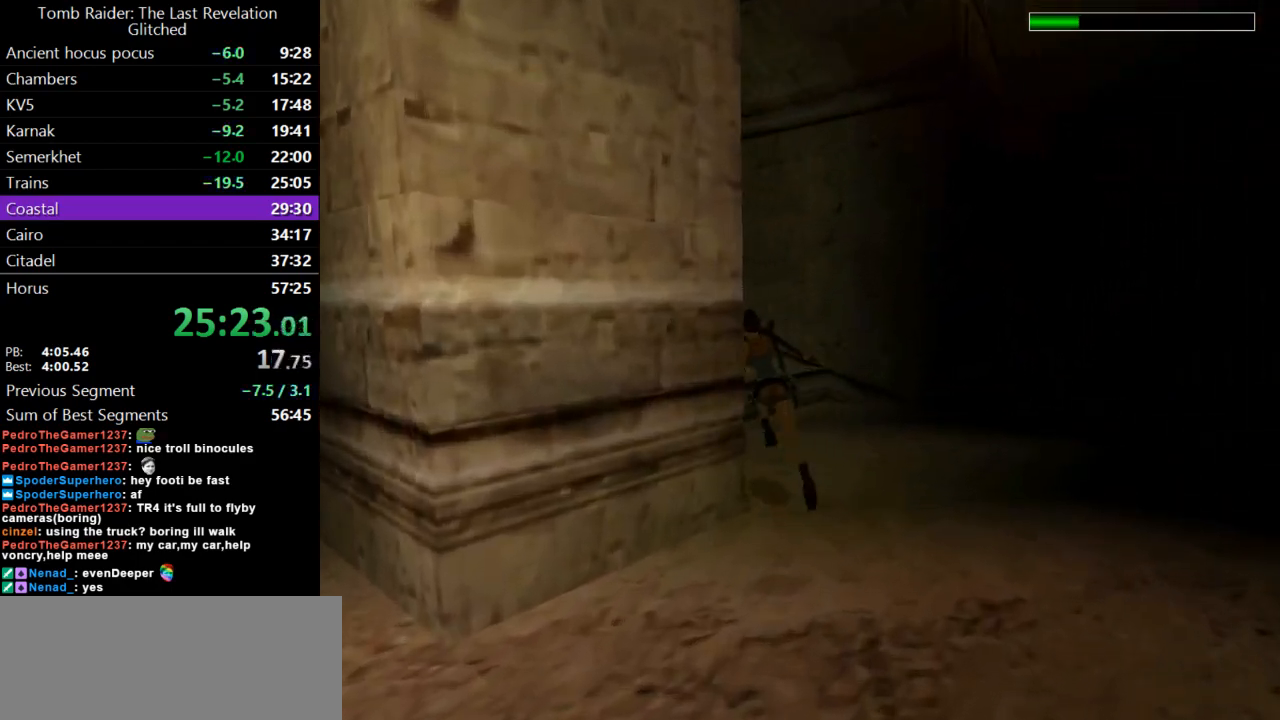
{"keys": ["dash", "jump", "up"], "events": [[233, "jump", "down"], [300, "left", "up"]]}
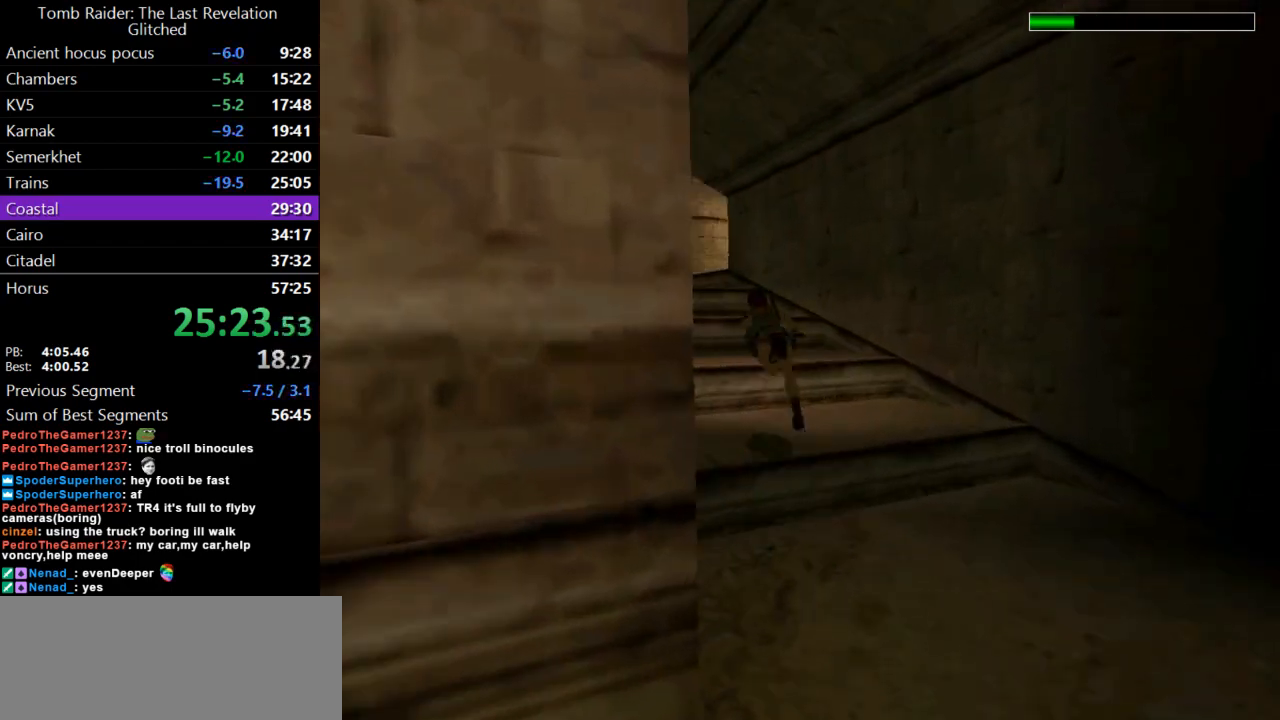
{"keys": ["left", "up"], "events": [[300, "dash", "up"], [300, "jump", "up"], [300, "left", "down"]]}
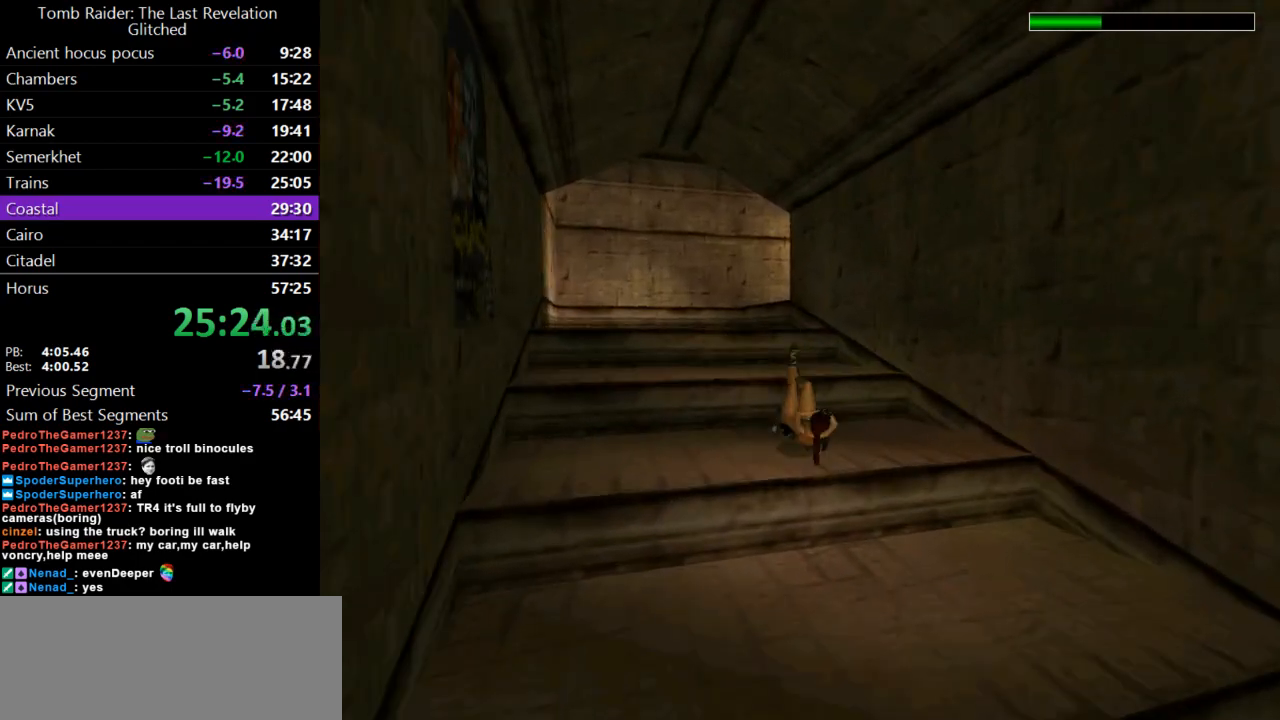
{"keys": ["left", "up"], "events": []}
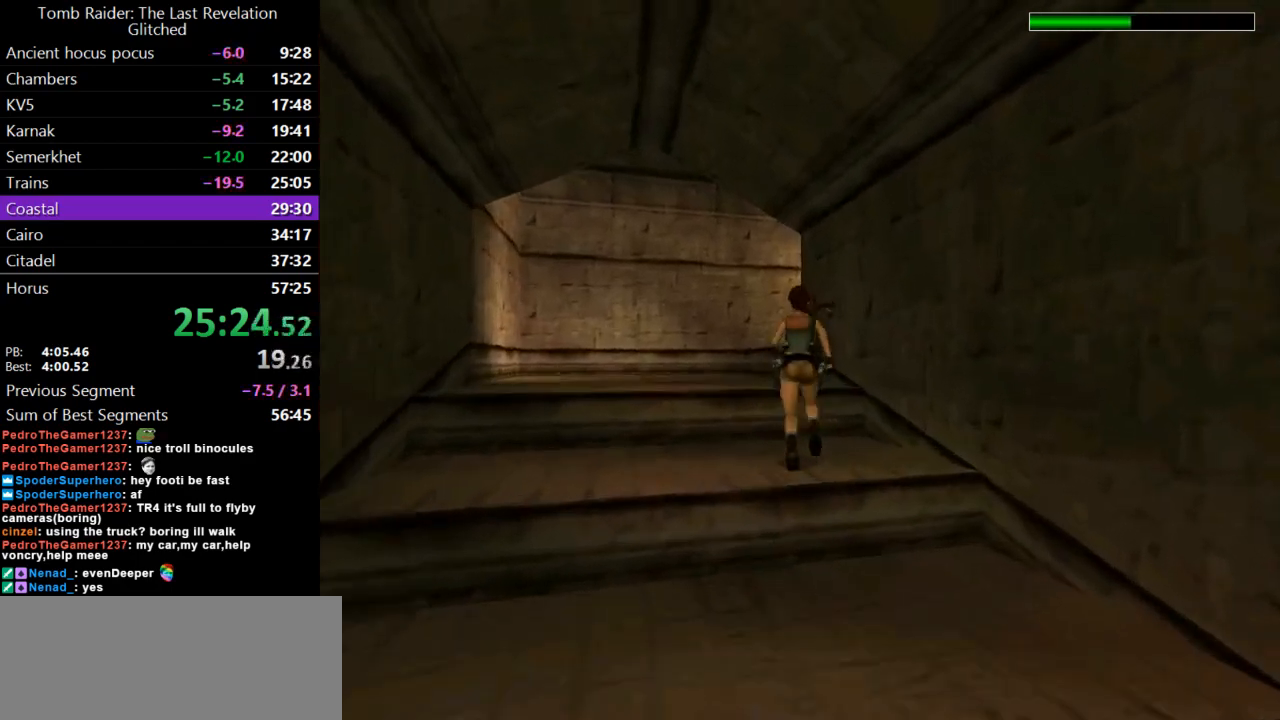
{"keys": ["jump", "left", "up"], "events": [[133, "jump", "down"], [133, "left", "up"], [400, "left", "down"]]}
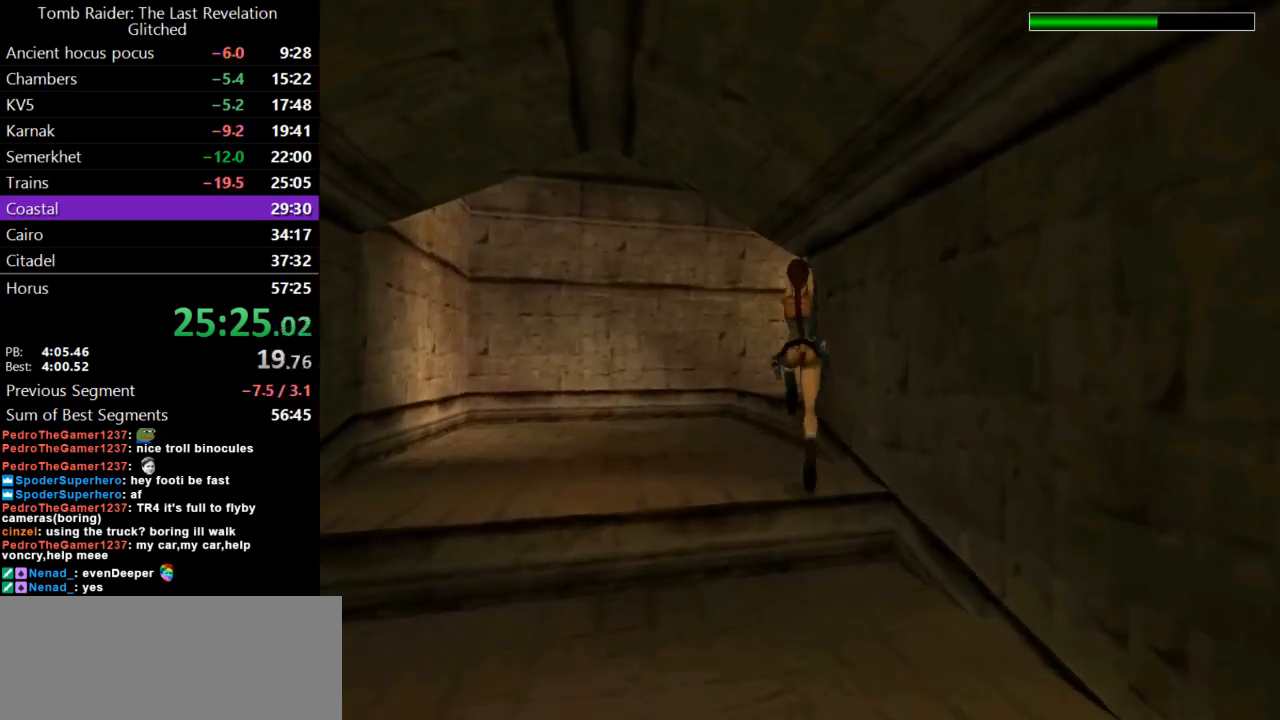
{"keys": ["right", "up"], "events": [[33, "left", "up"], [67, "jump", "up"], [167, "right", "down"]]}
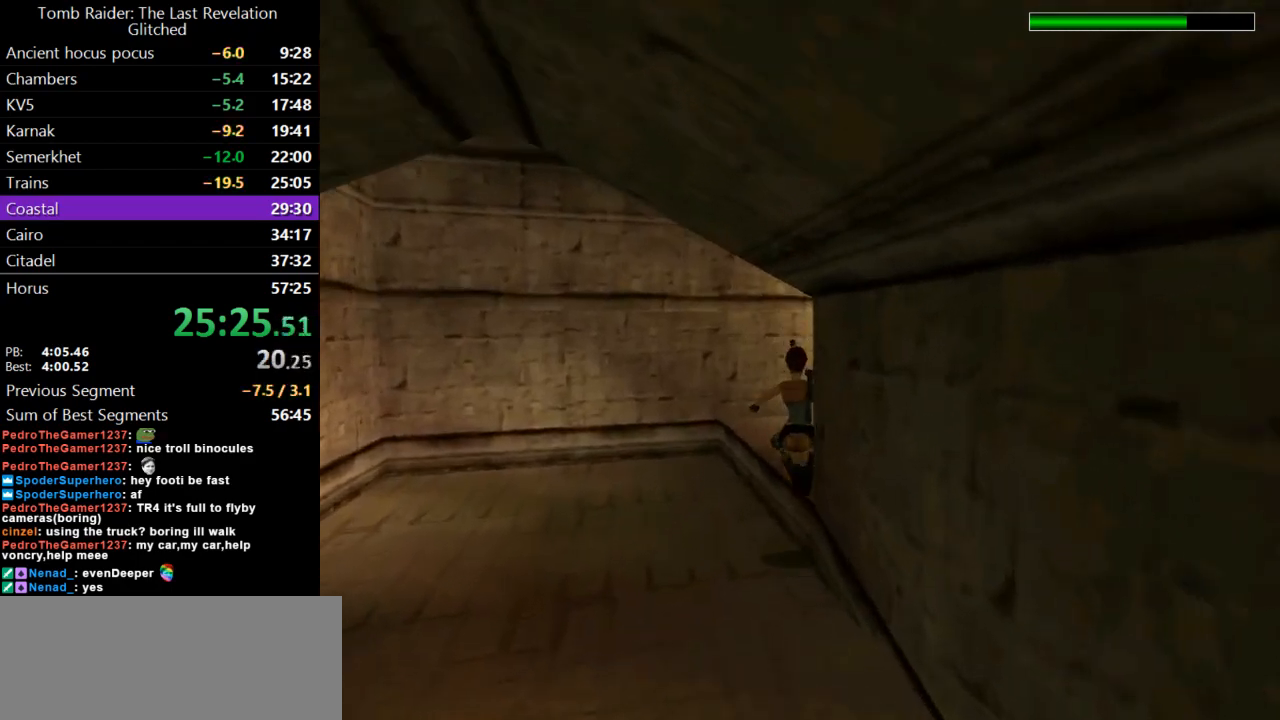
{"keys": ["dash", "up"], "events": [[500, "dash", "down"], [500, "right", "up"]]}
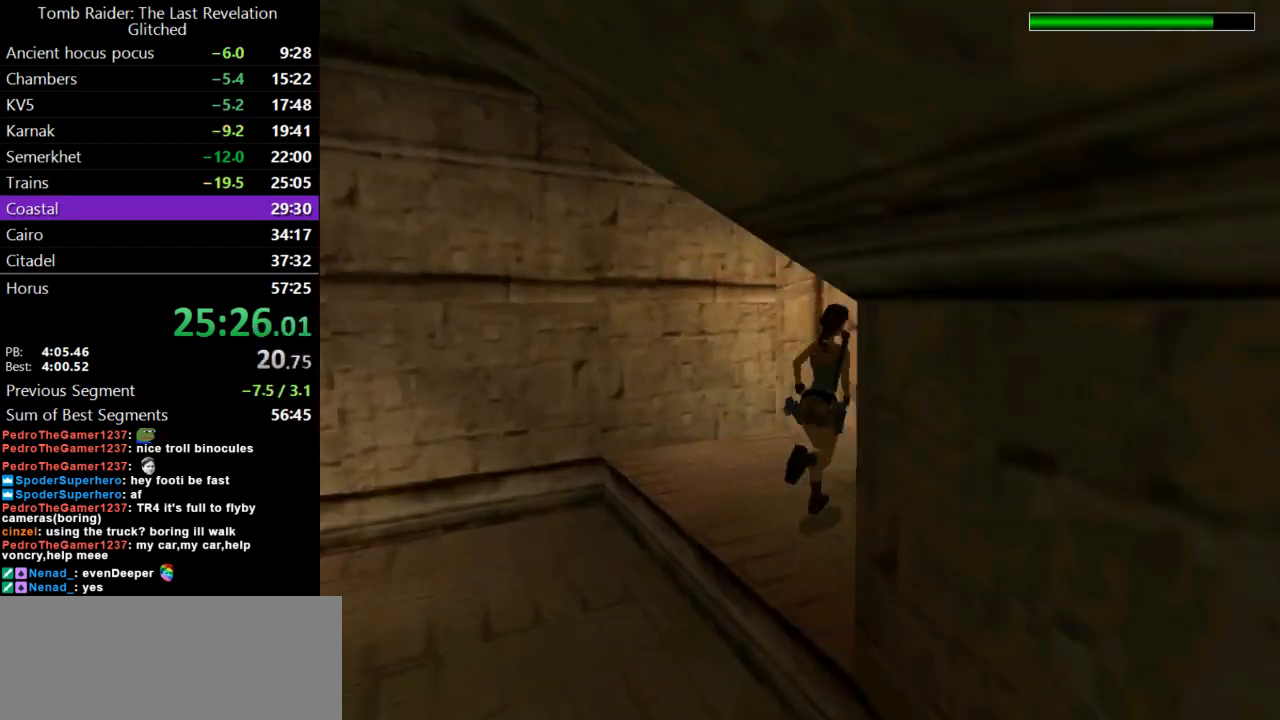
{"keys": ["dash", "right", "up"], "events": [[233, "right", "down"]]}
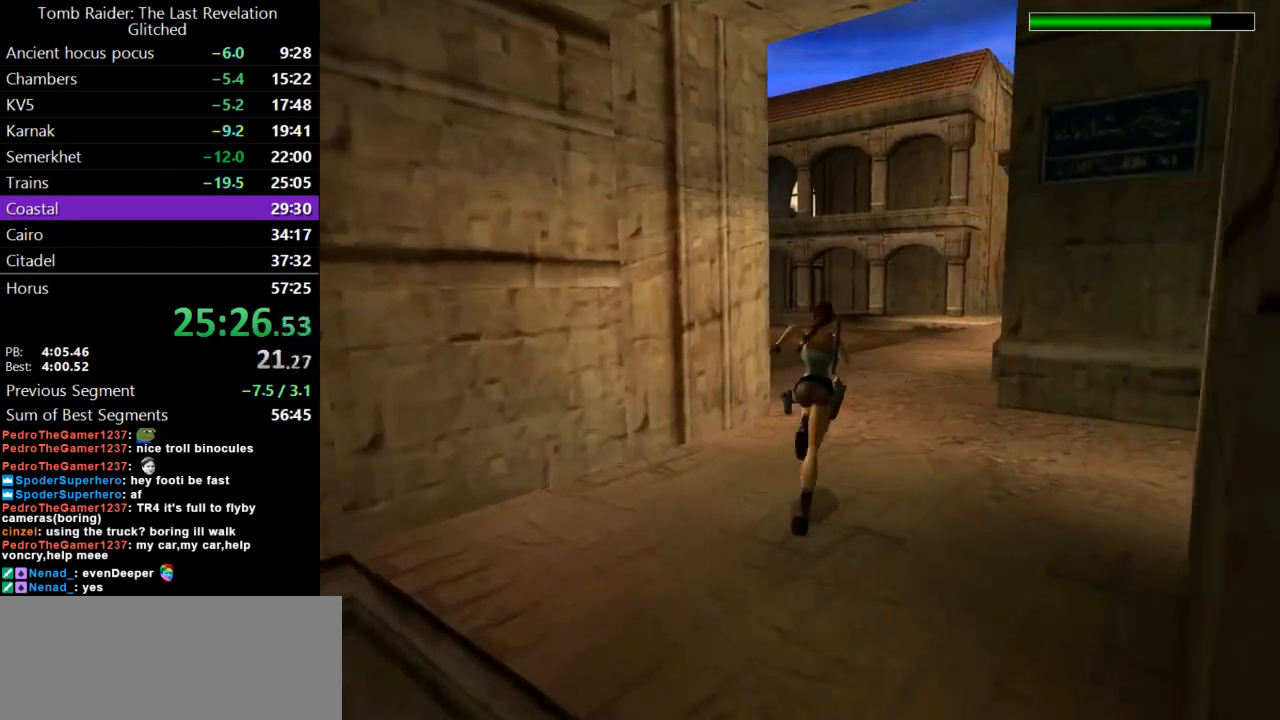
{"keys": ["dash", "up"], "events": [[267, "right", "up"]]}
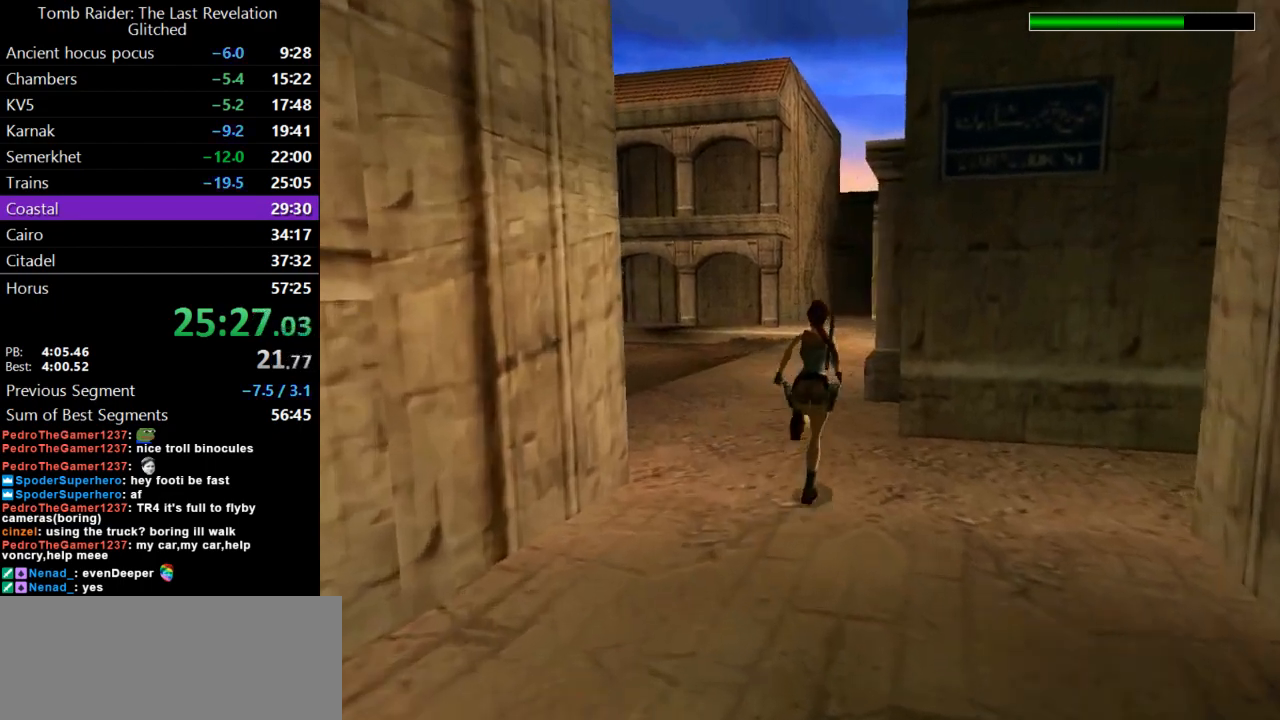
{"keys": ["dash", "up"], "events": []}
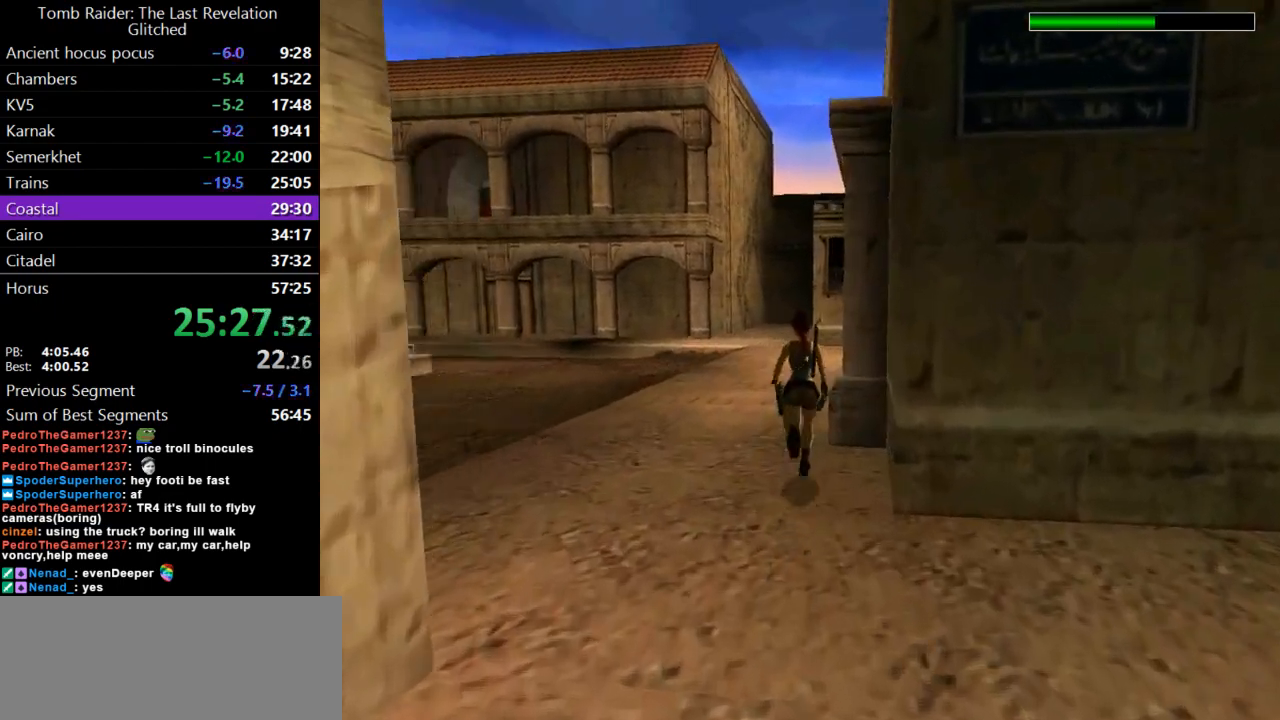
{"keys": ["dash", "jump", "up"], "events": [[33, "jump", "down"]]}
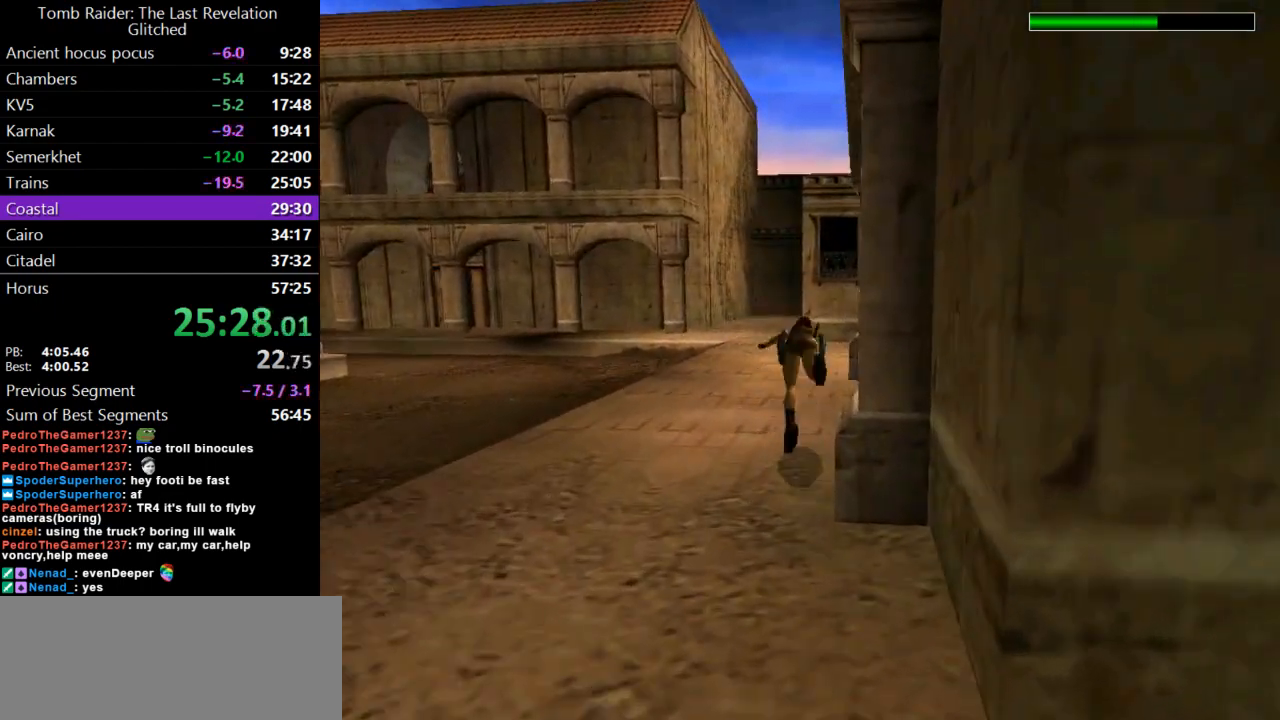
{"keys": ["right", "up"], "events": [[67, "jump", "up"], [100, "dash", "up"], [167, "right", "down"]]}
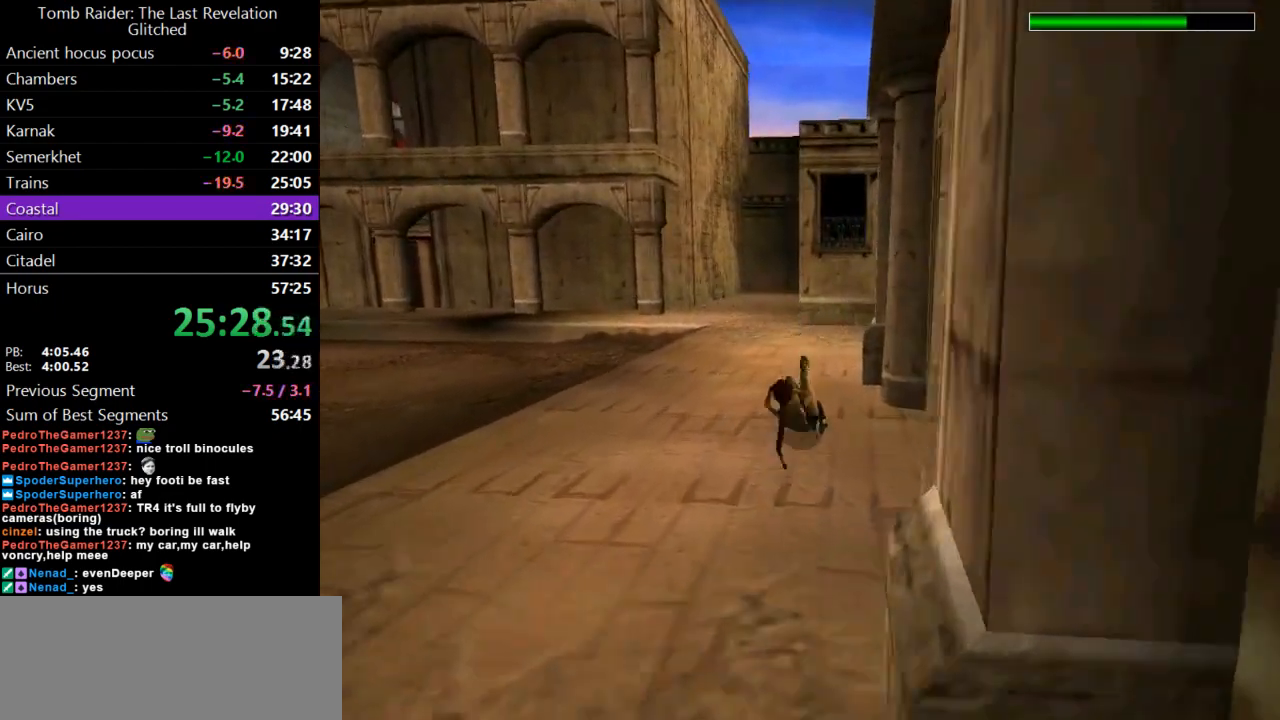
{"keys": ["right", "up"], "events": []}
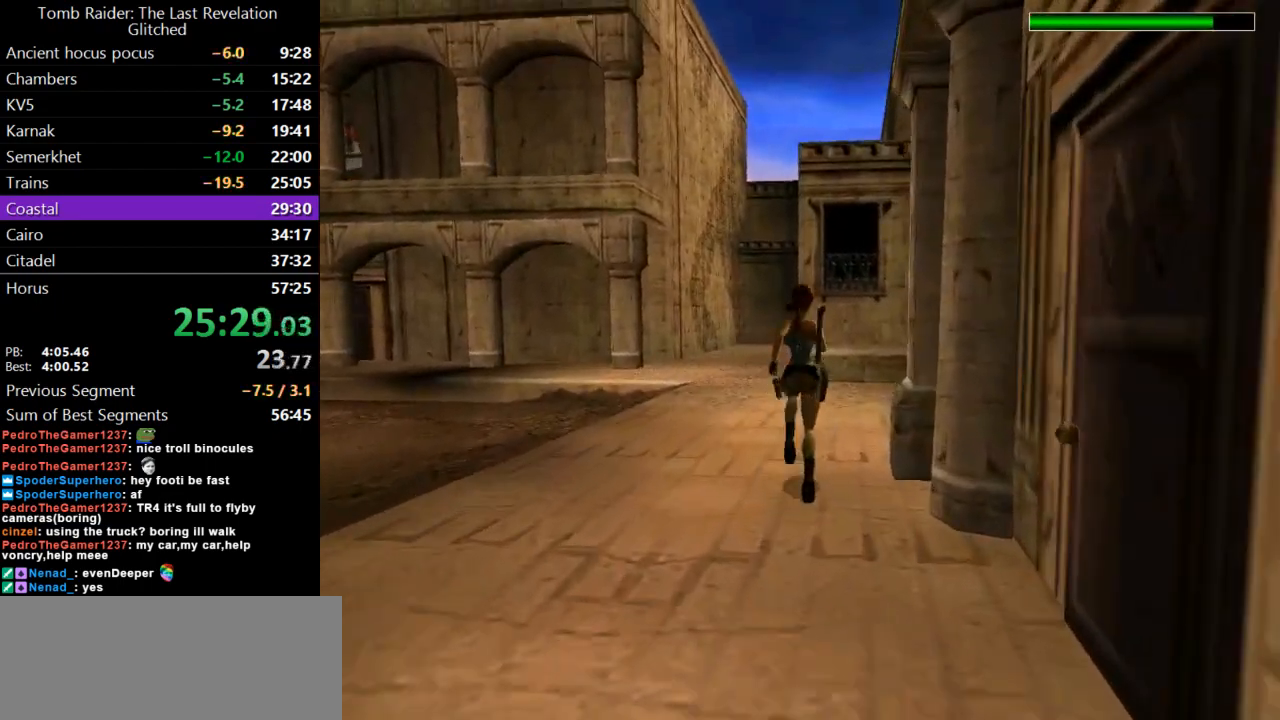
{"keys": ["right", "up"], "events": []}
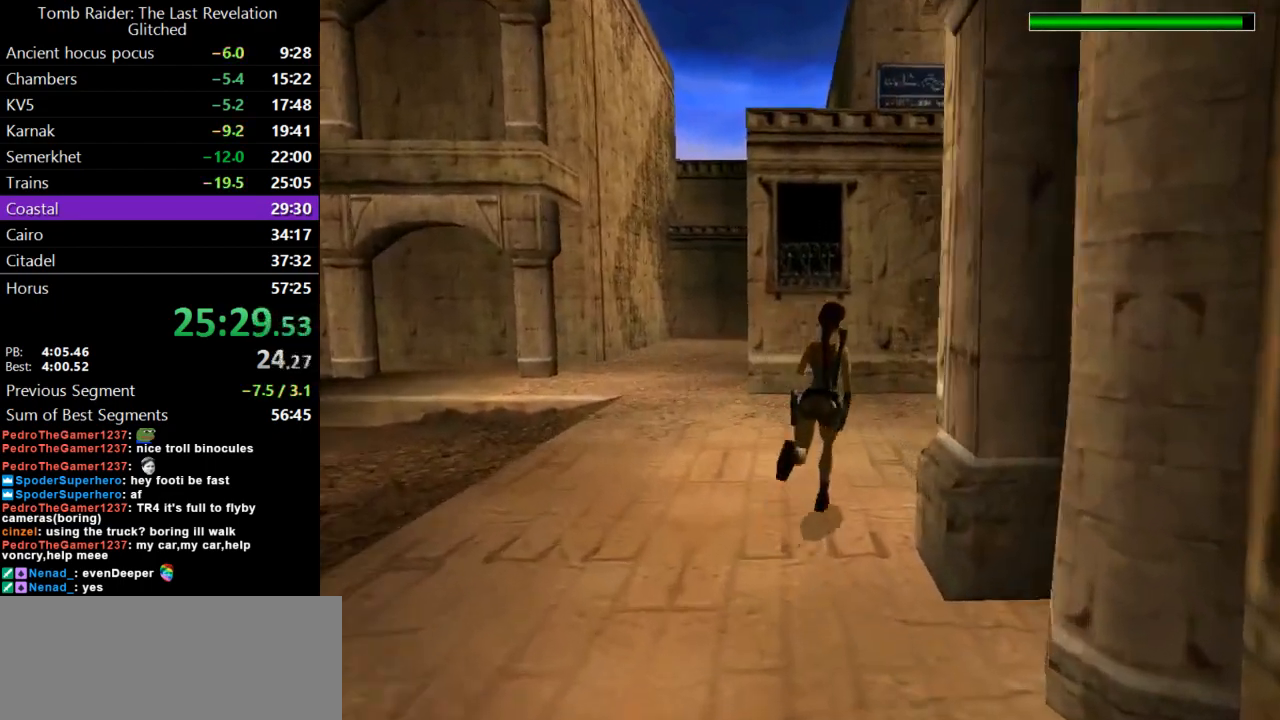
{"keys": ["dash", "right", "up"], "events": [[67, "right", "up"], [100, "dash", "down"], [200, "right", "down"]]}
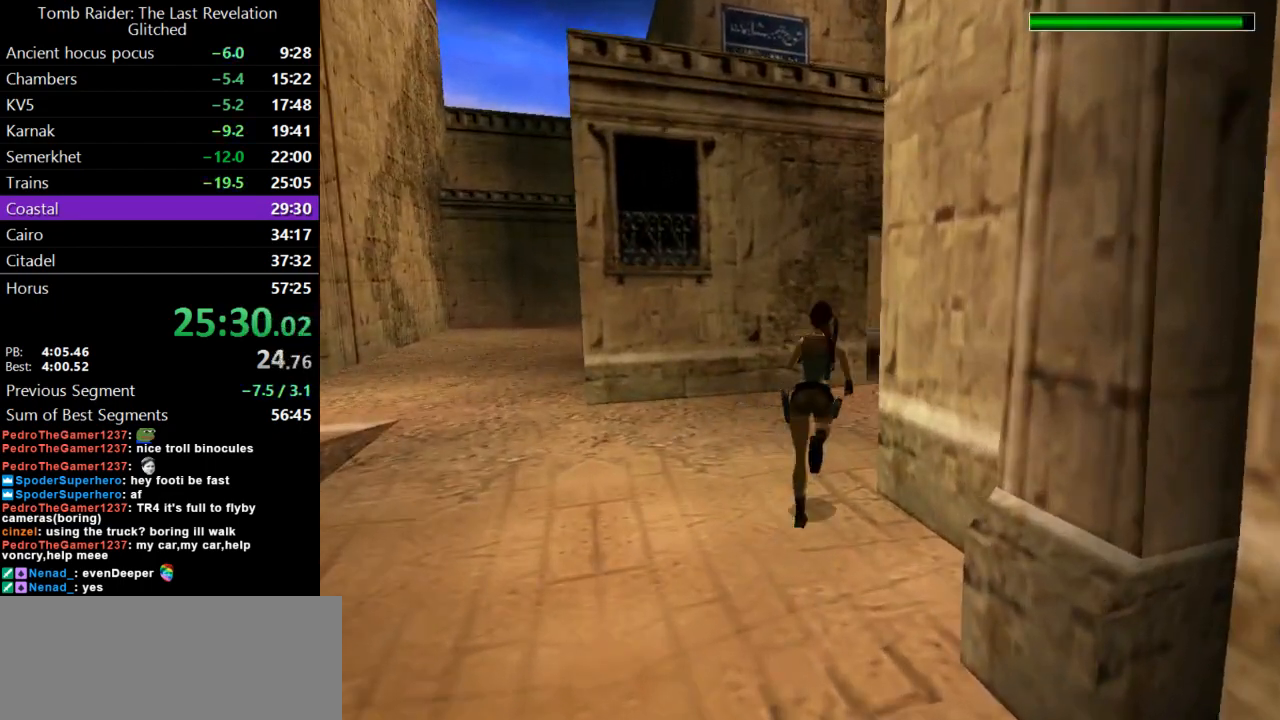
{"keys": ["dash", "right", "up"], "events": []}
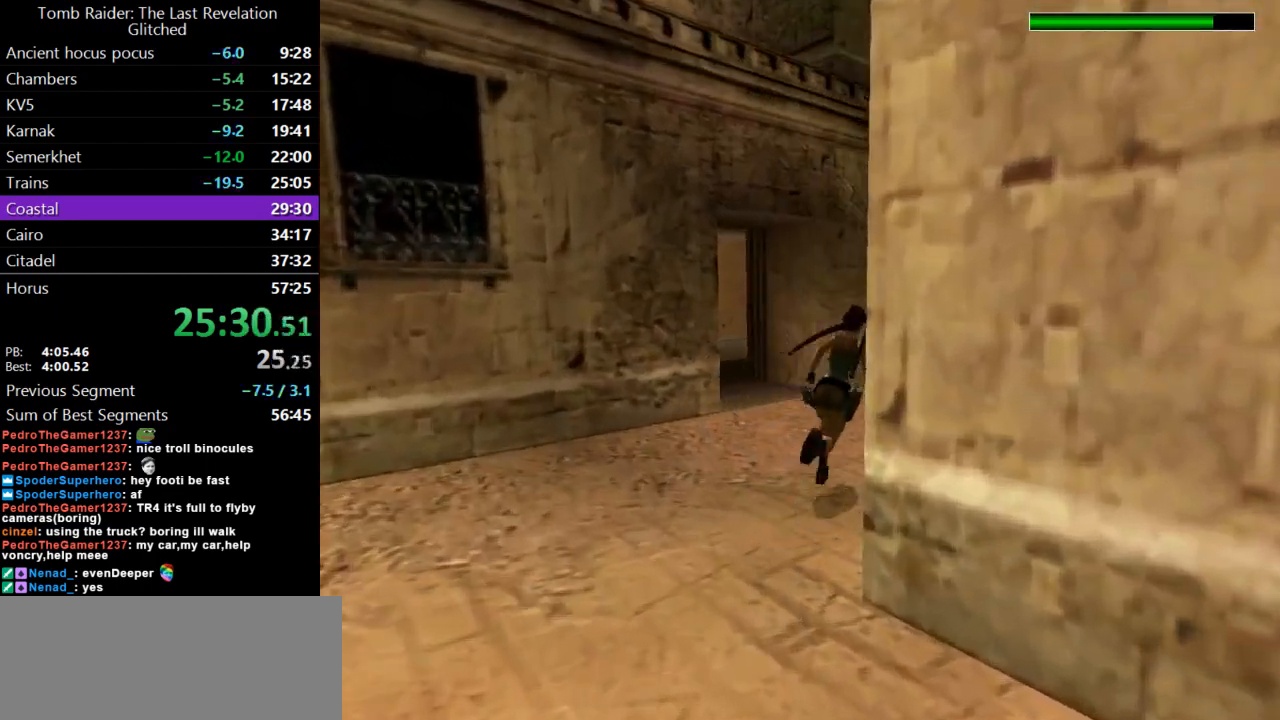
{"keys": ["dash", "up"], "events": [[267, "right", "up"]]}
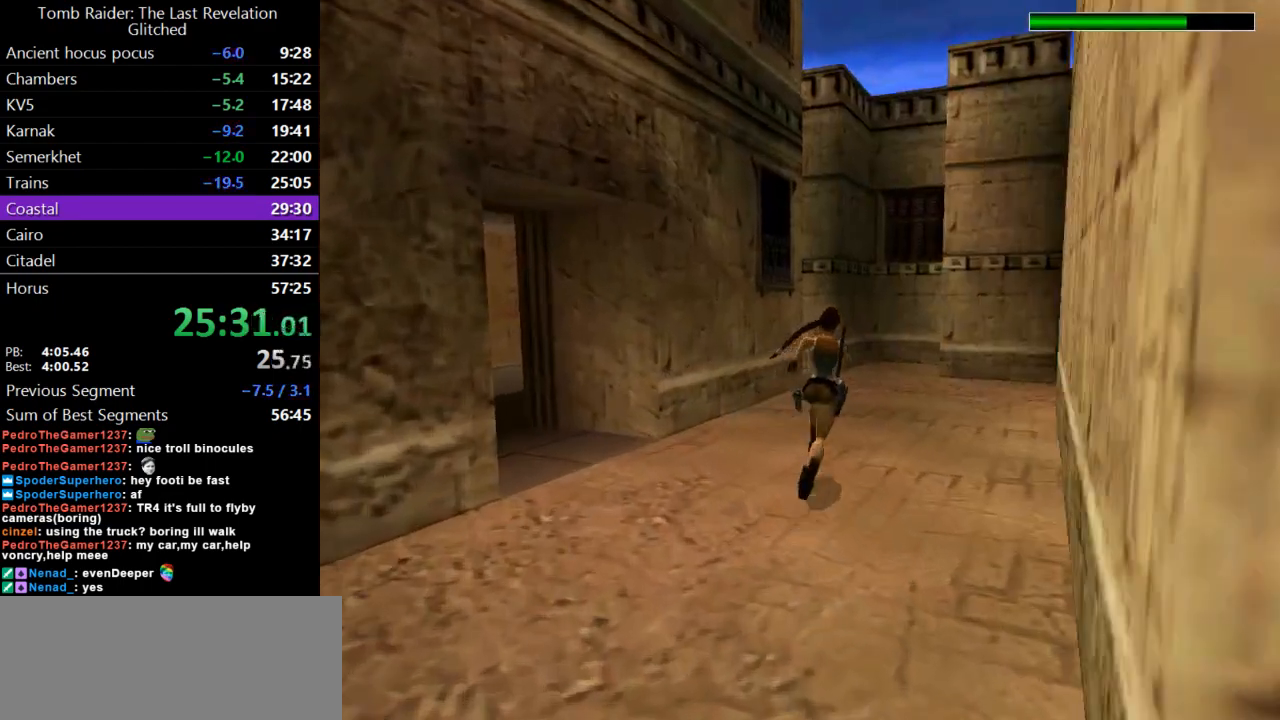
{"keys": ["dash", "left", "up"], "events": [[467, "left", "down"]]}